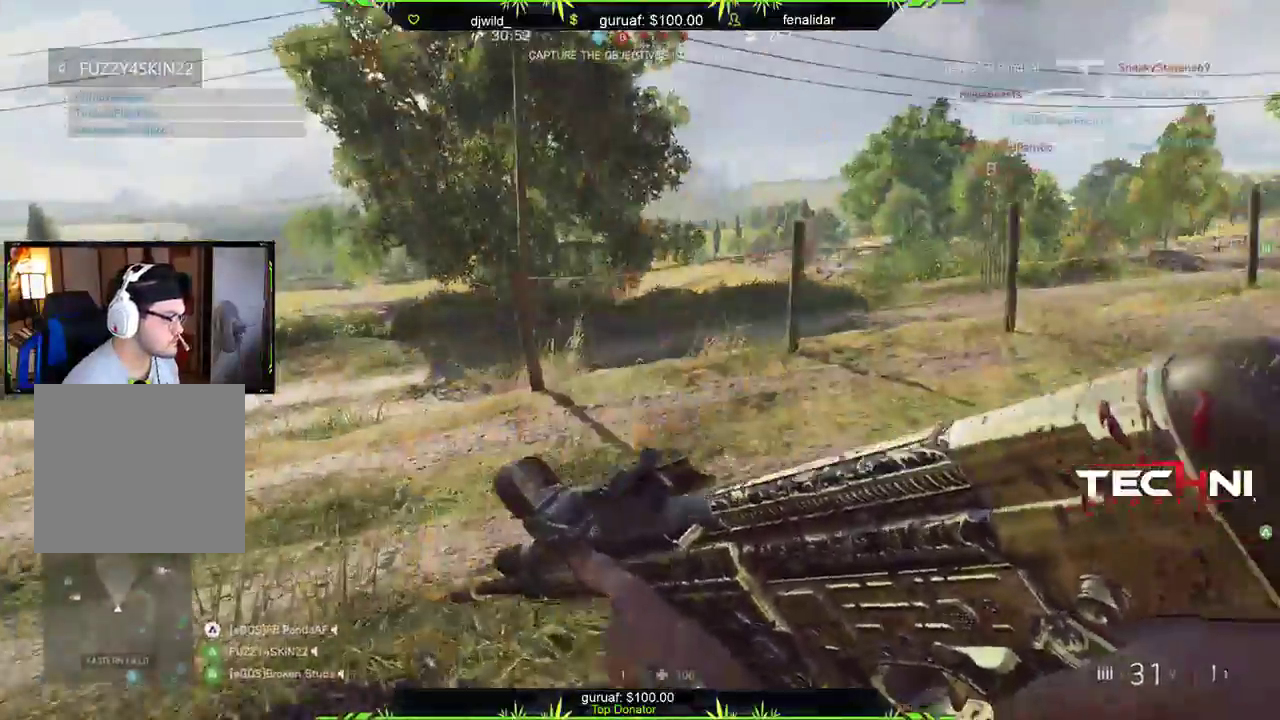
Gameplay with a controller (Xbox layout); each line is a JSON object with the inputs held at the frame after it. "events" lists button and stick changes between this image and that frame as [ms after this image, input, new state], when the widget could be followed in between.
{"buttons": [], "left_stick": "up-left", "right_stick": "left", "events": [[333, "right_stick", "left"]]}
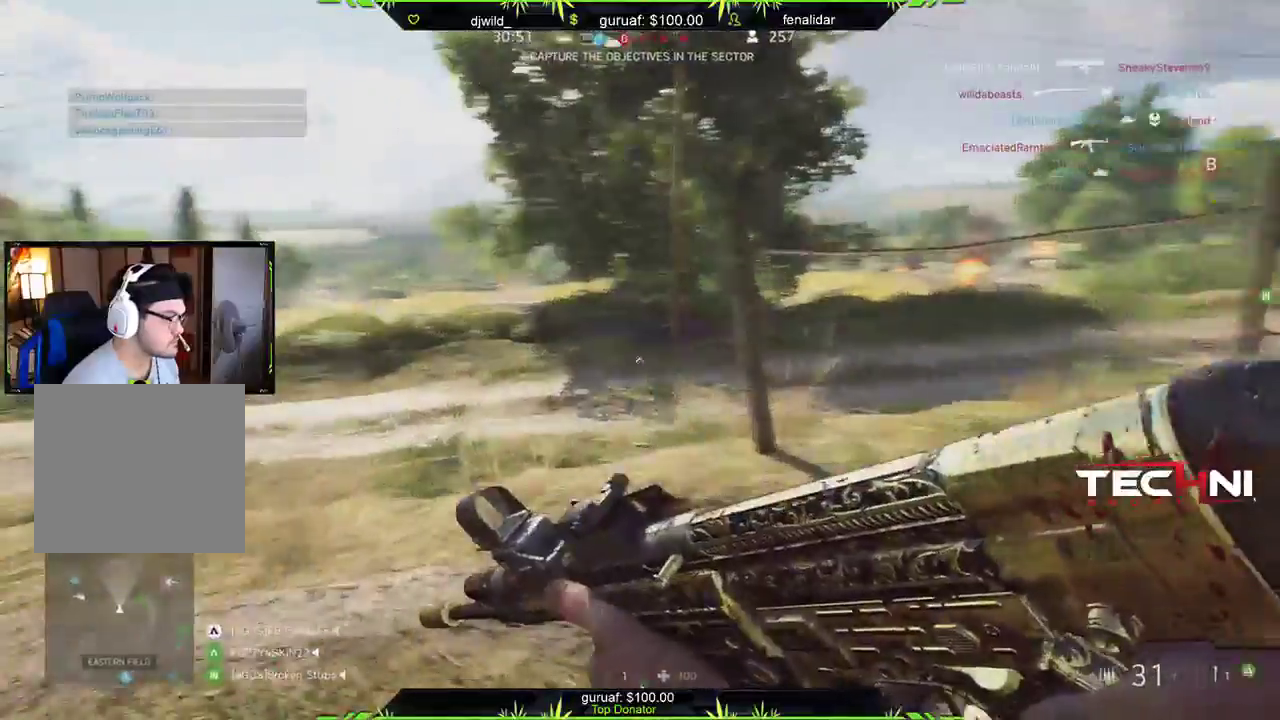
{"buttons": [], "left_stick": "up", "right_stick": "center", "events": [[17, "right_stick", "center"], [150, "right_stick", "left"], [317, "left_stick", "up"], [483, "right_stick", "center"]]}
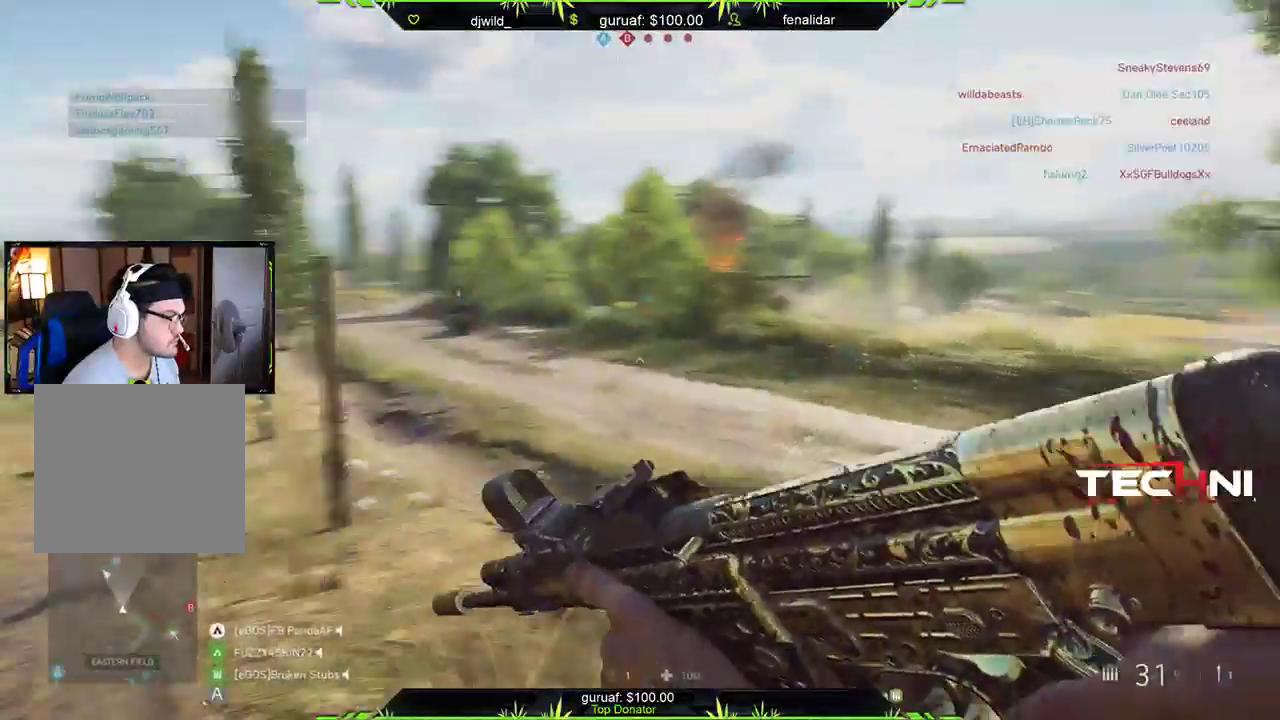
{"buttons": [], "left_stick": "up", "right_stick": "center", "events": [[317, "right_stick", "right"], [483, "right_stick", "center"]]}
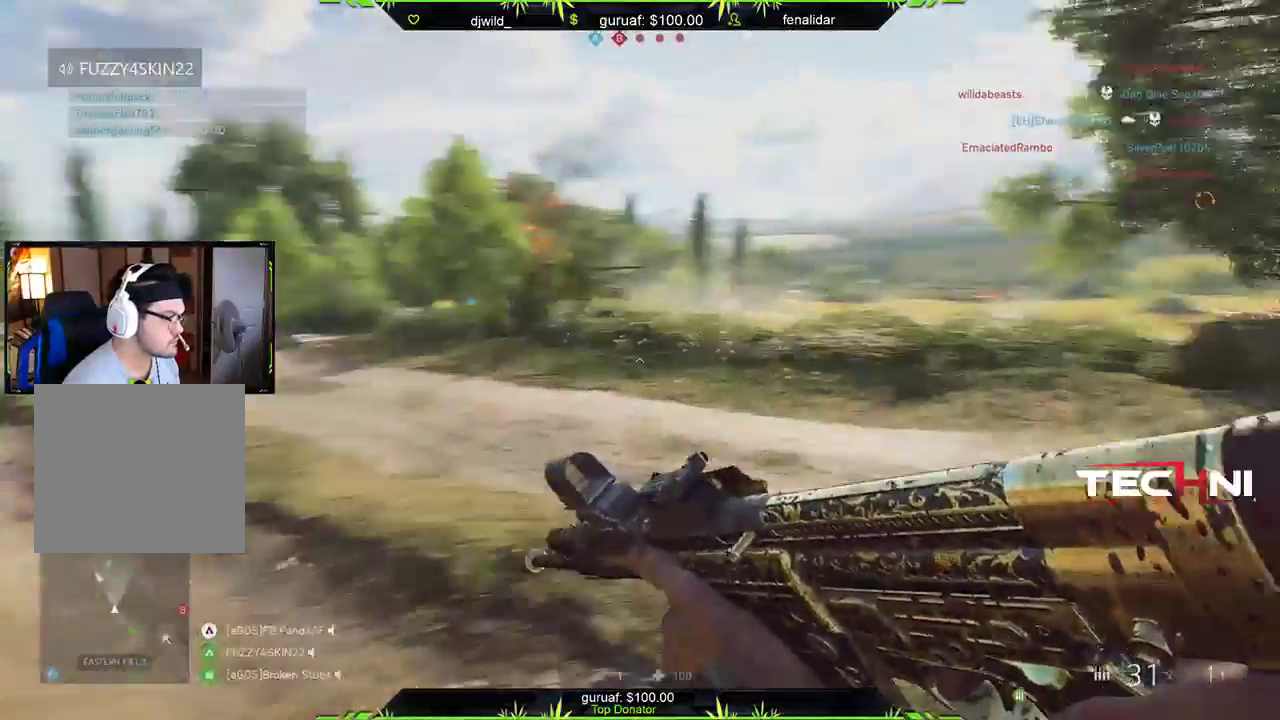
{"buttons": [], "left_stick": "up", "right_stick": "center", "events": [[117, "right_stick", "up"], [183, "right_stick", "center"], [350, "A", "down"], [483, "A", "up"]]}
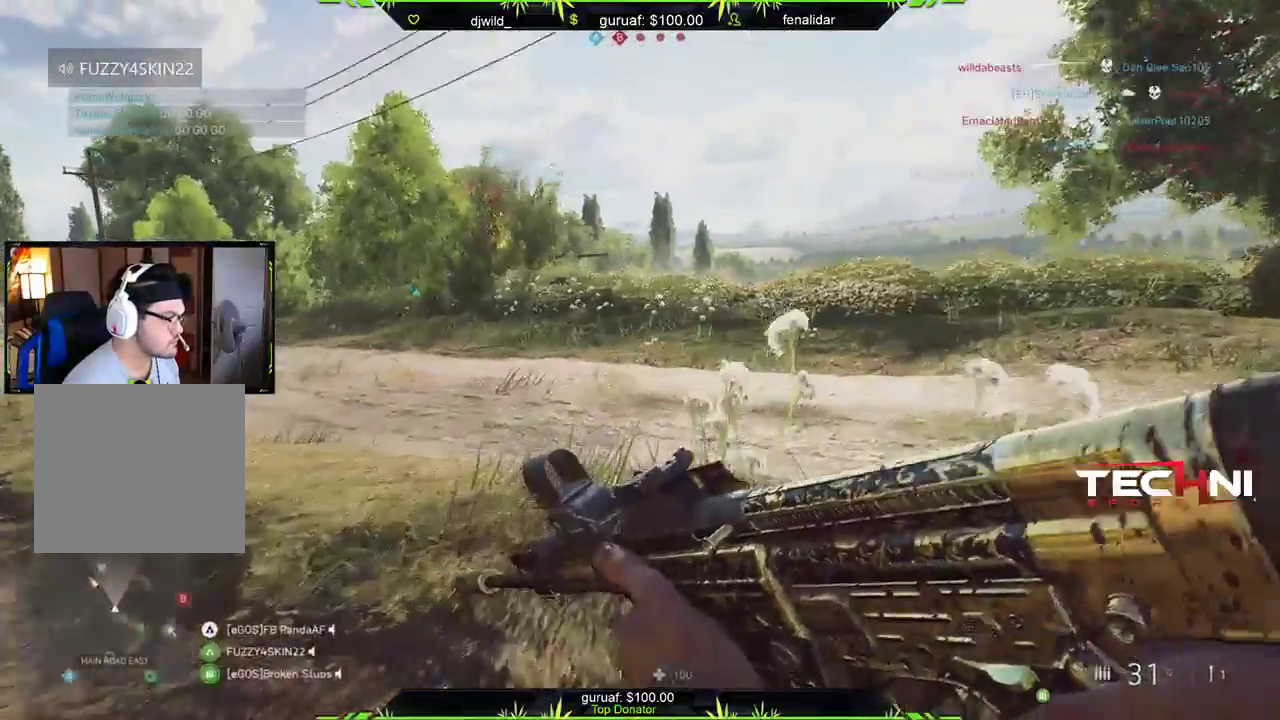
{"buttons": [], "left_stick": "up", "right_stick": "center", "events": []}
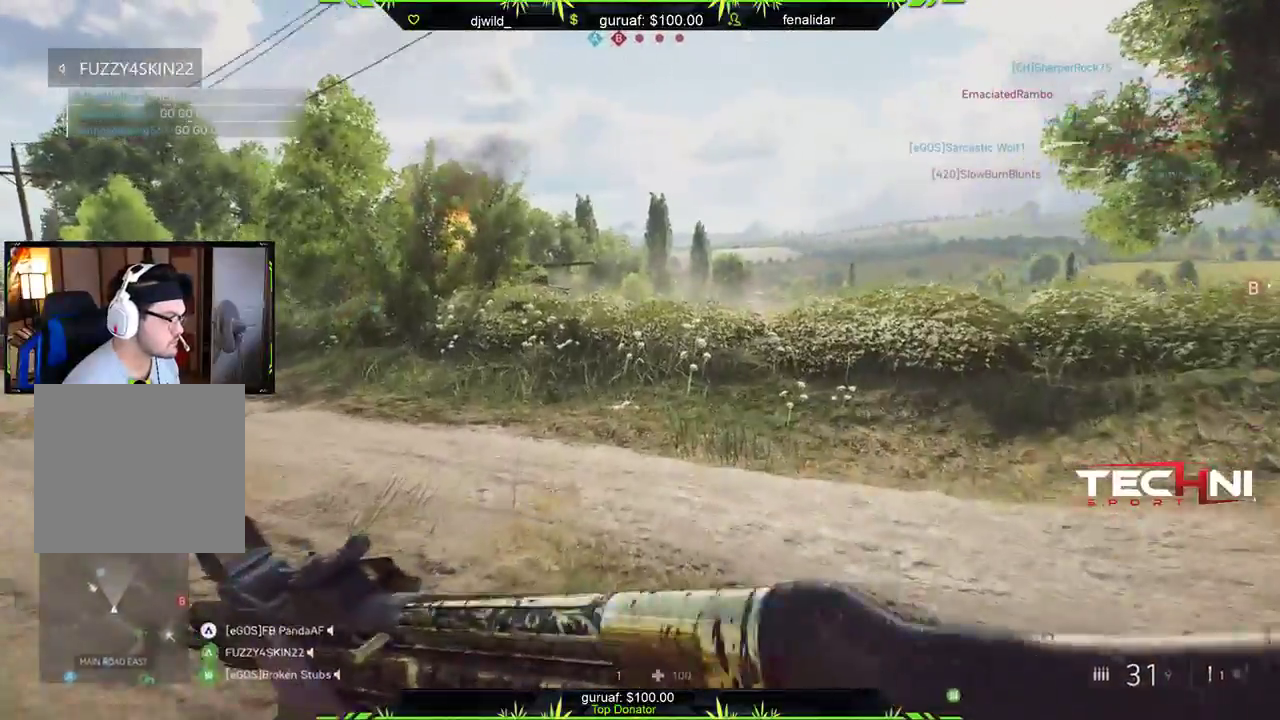
{"buttons": [], "left_stick": "up", "right_stick": "center", "events": []}
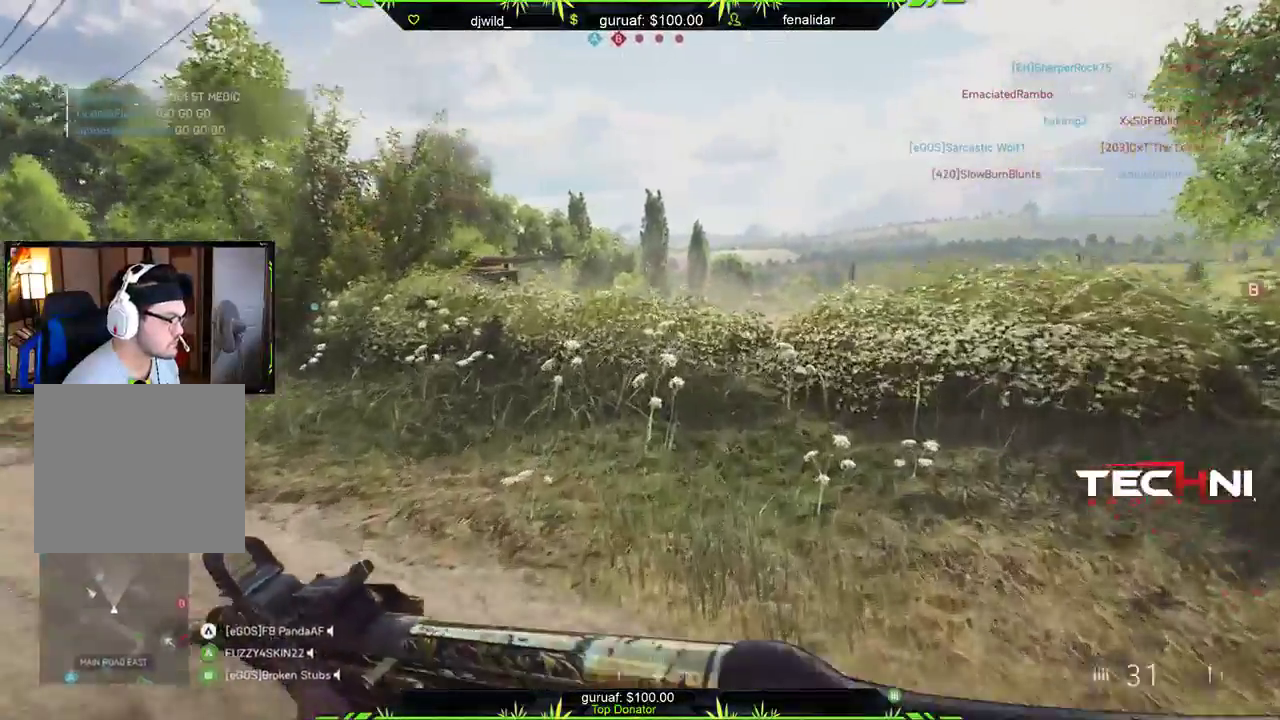
{"buttons": [], "left_stick": "up", "right_stick": "down", "events": [[83, "A", "down"], [217, "A", "up"], [450, "right_stick", "down"]]}
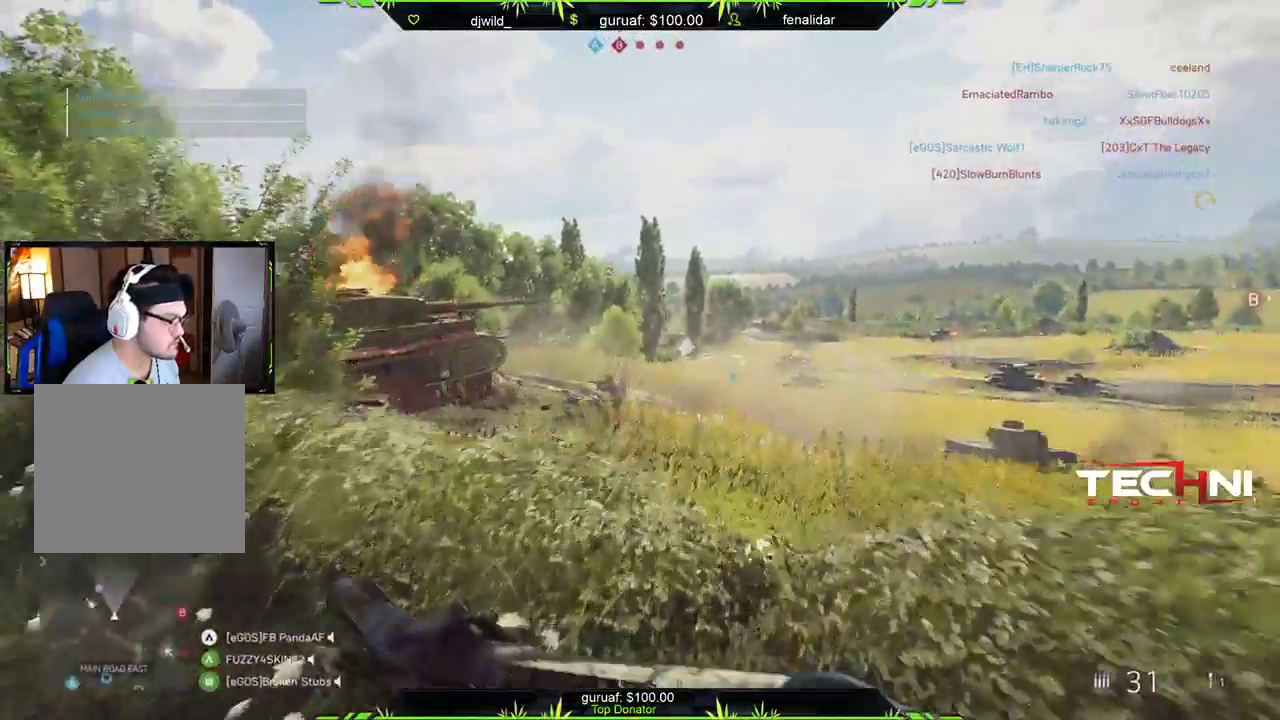
{"buttons": ["L2", "R2"], "left_stick": "up", "right_stick": "center", "events": [[33, "right_stick", "down-left"], [117, "L2", "down"], [167, "right_stick", "center"], [217, "R2", "down"], [300, "right_stick", "left"], [417, "right_stick", "center"]]}
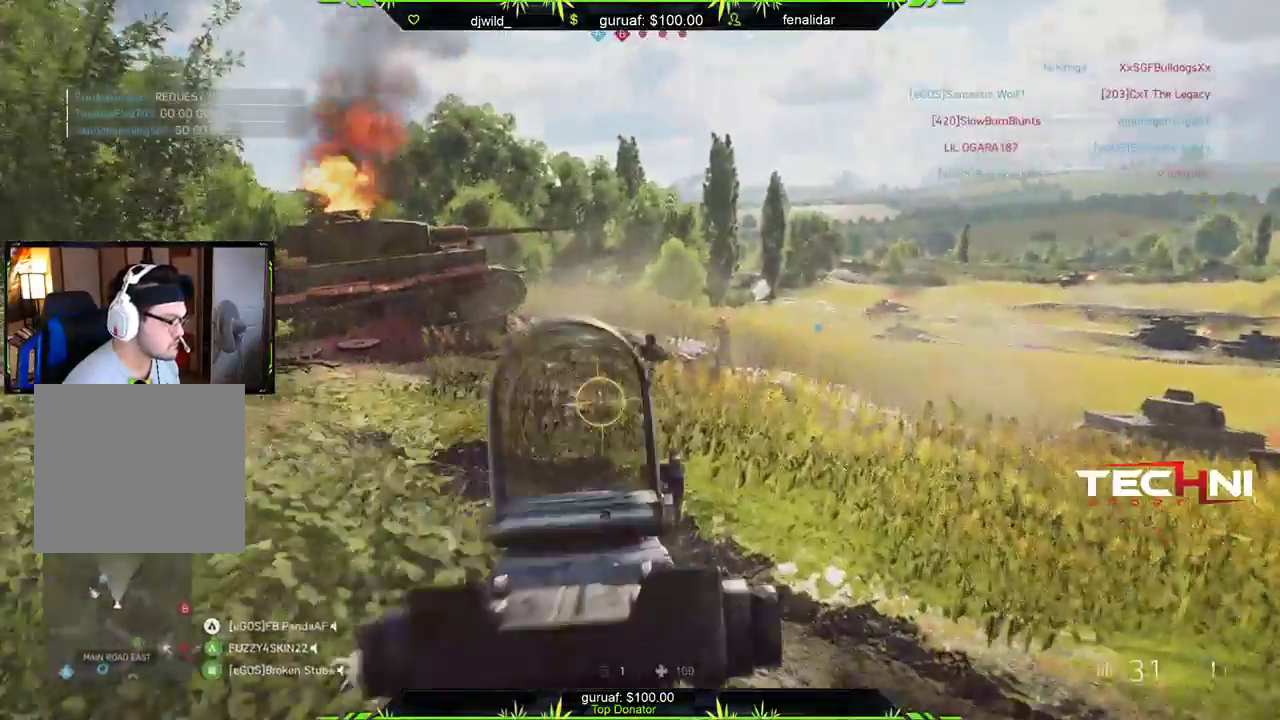
{"buttons": ["L2", "R2"], "left_stick": "up-right", "right_stick": "down-left", "events": [[117, "left_stick", "up-right"], [183, "right_stick", "down"], [317, "right_stick", "down-left"]]}
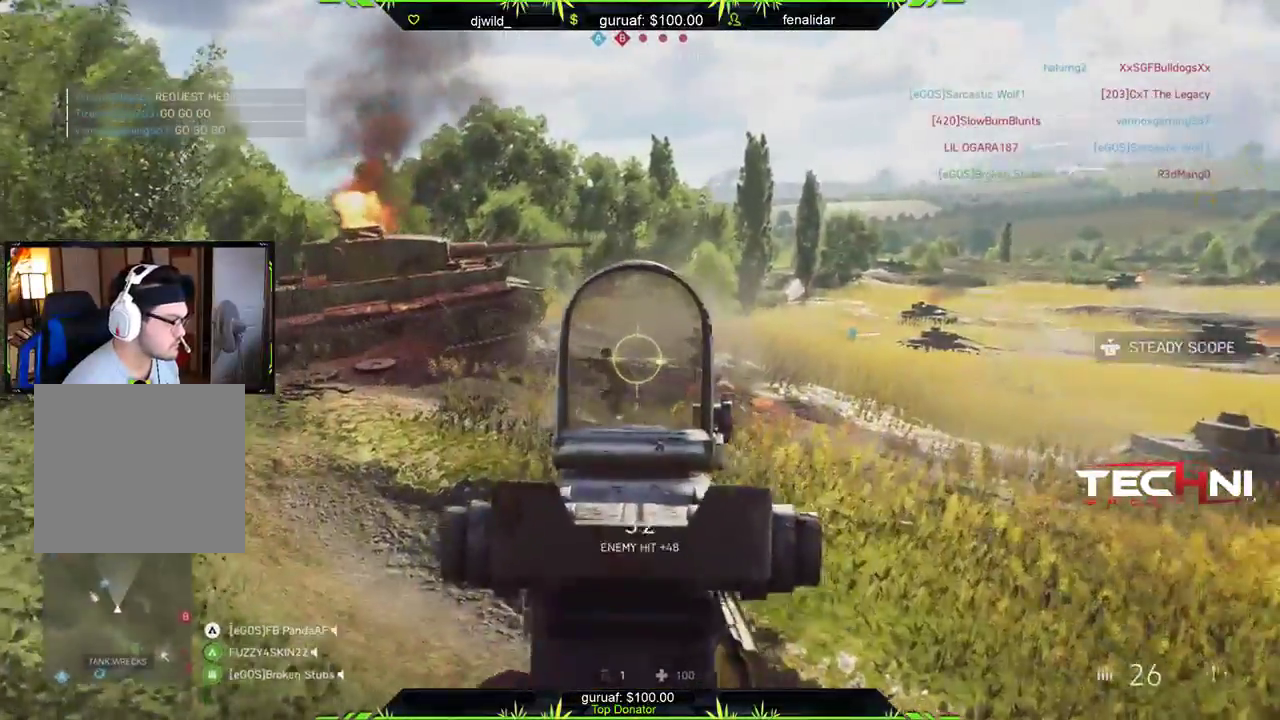
{"buttons": ["L2", "R2"], "left_stick": "up", "right_stick": "center", "events": [[167, "right_stick", "center"], [250, "right_stick", "left"], [267, "left_stick", "up"], [383, "right_stick", "center"]]}
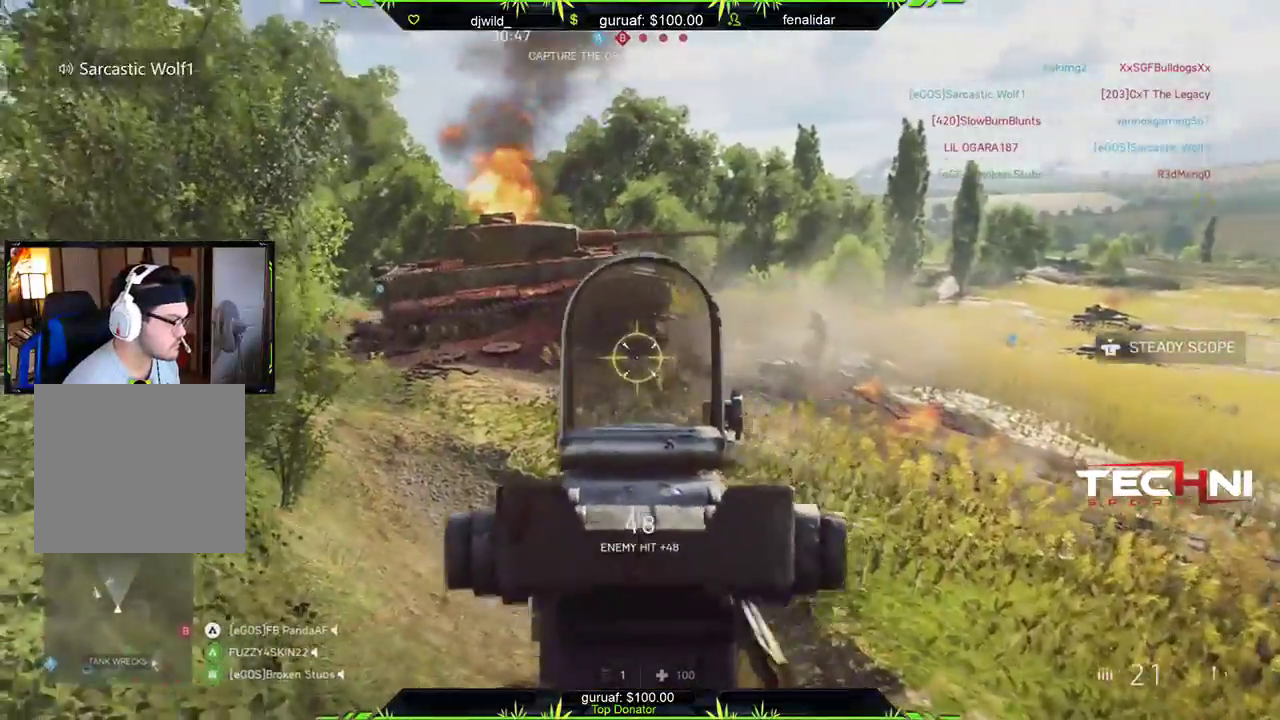
{"buttons": ["L2", "R2"], "left_stick": "up", "right_stick": "left", "events": [[17, "left_stick", "up-right"], [50, "right_stick", "up-right"], [233, "right_stick", "right"], [300, "R2", "up"], [417, "right_stick", "center"], [433, "R2", "down"], [483, "right_stick", "left"], [500, "left_stick", "up"]]}
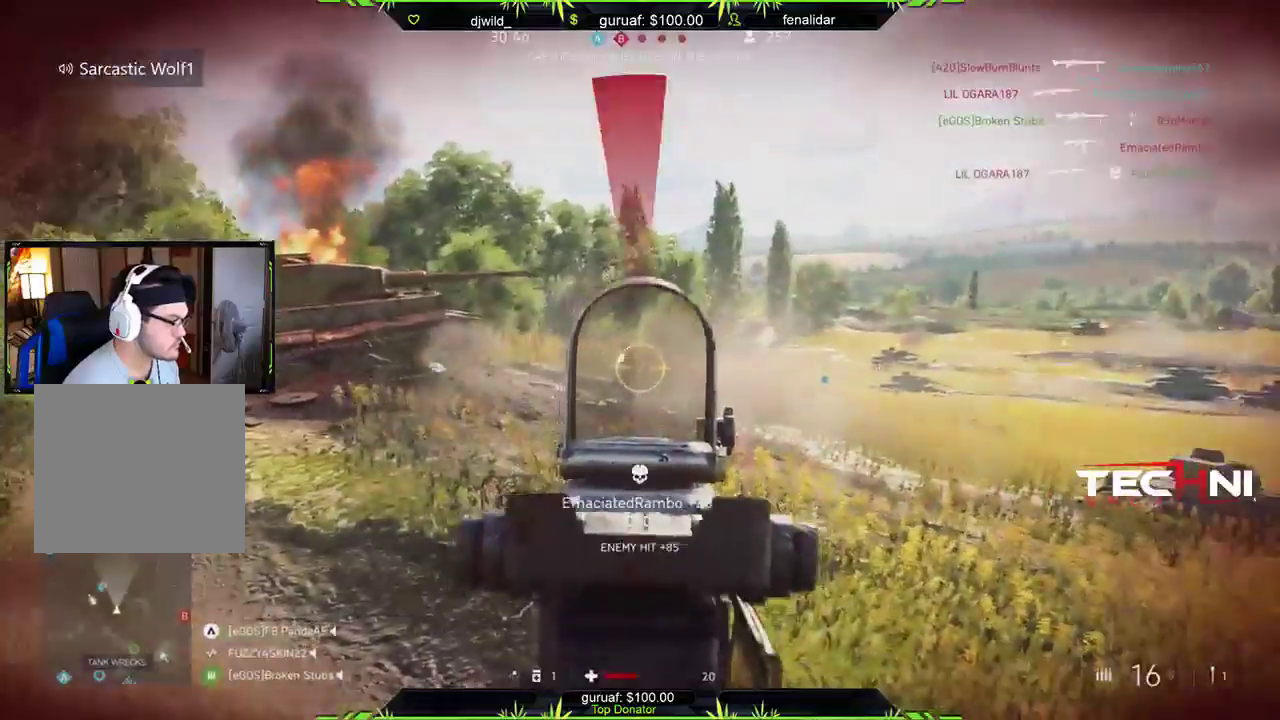
{"buttons": ["L2", "R2"], "left_stick": "up-right", "right_stick": "down-left", "events": [[117, "right_stick", "center"], [133, "left_stick", "up-right"], [383, "right_stick", "down-left"]]}
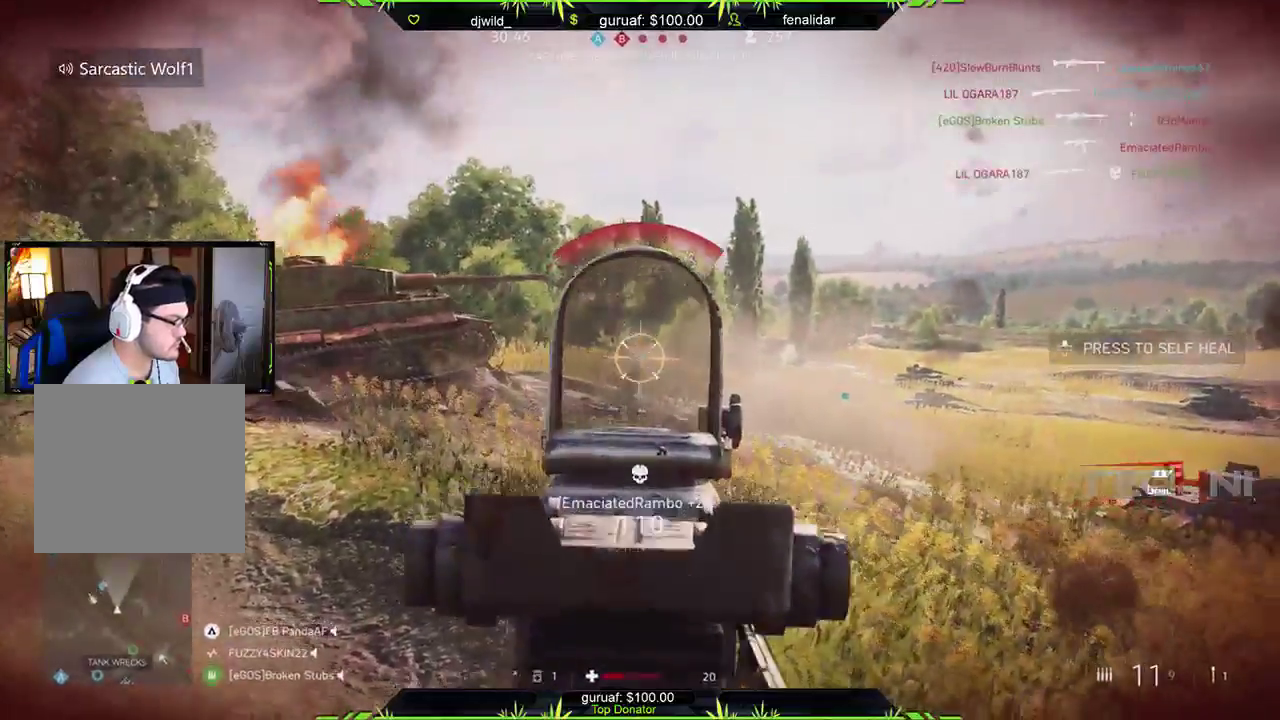
{"buttons": ["L2", "R2"], "left_stick": "up-right", "right_stick": "down", "events": [[100, "right_stick", "center"], [283, "right_stick", "down-right"], [400, "right_stick", "down"]]}
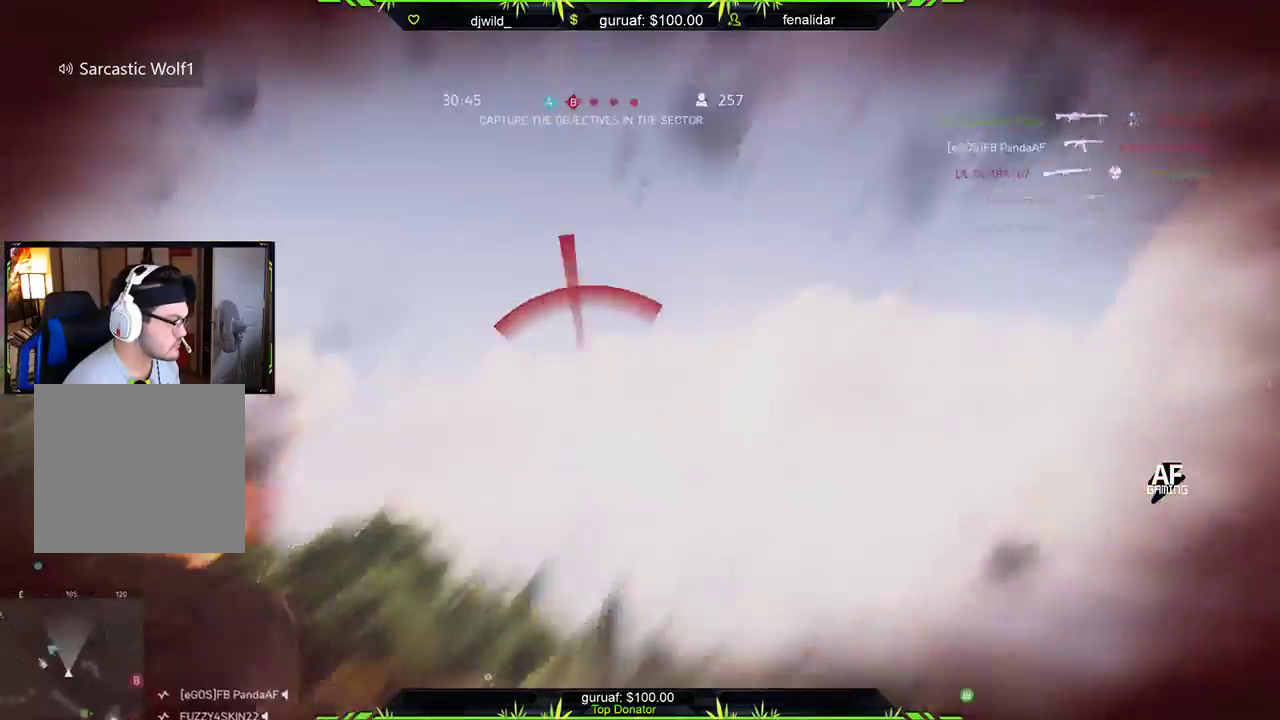
{"buttons": [], "left_stick": "center", "right_stick": "center", "events": [[17, "right_stick", "down-left"], [267, "L2", "up"], [267, "right_stick", "center"], [333, "left_stick", "center"], [400, "R2", "up"]]}
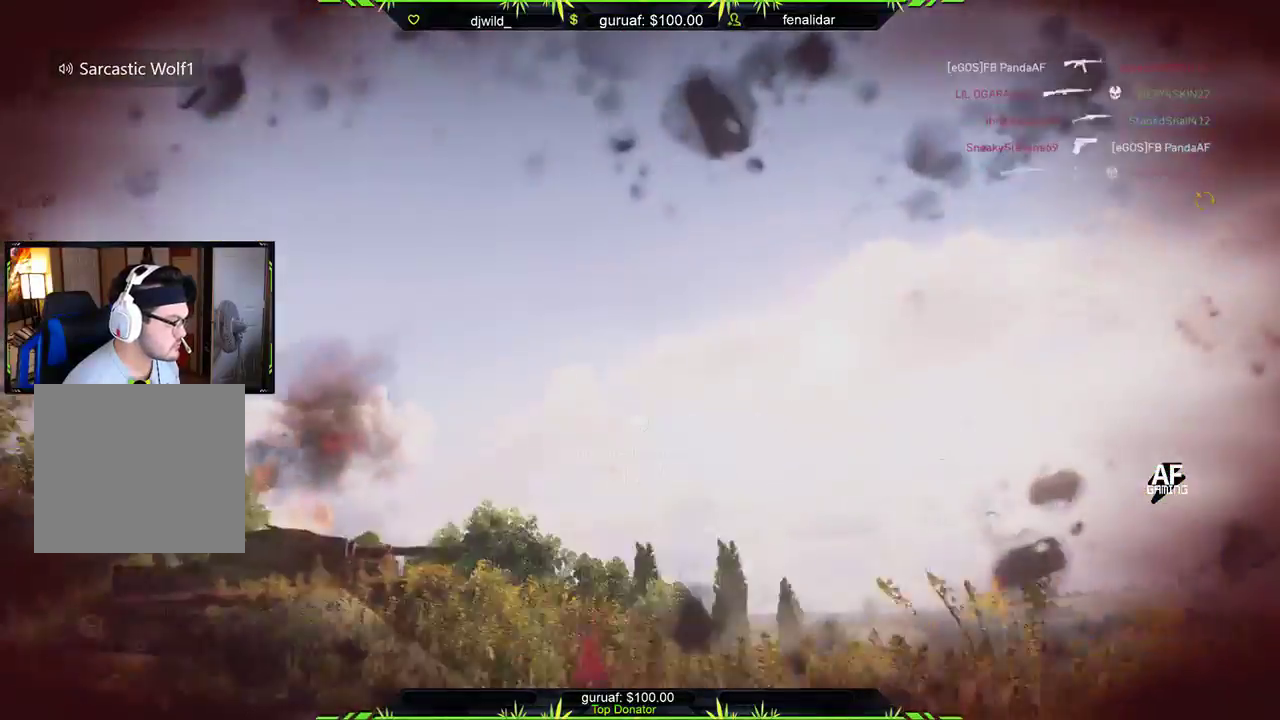
{"buttons": [], "left_stick": "center", "right_stick": "center", "events": []}
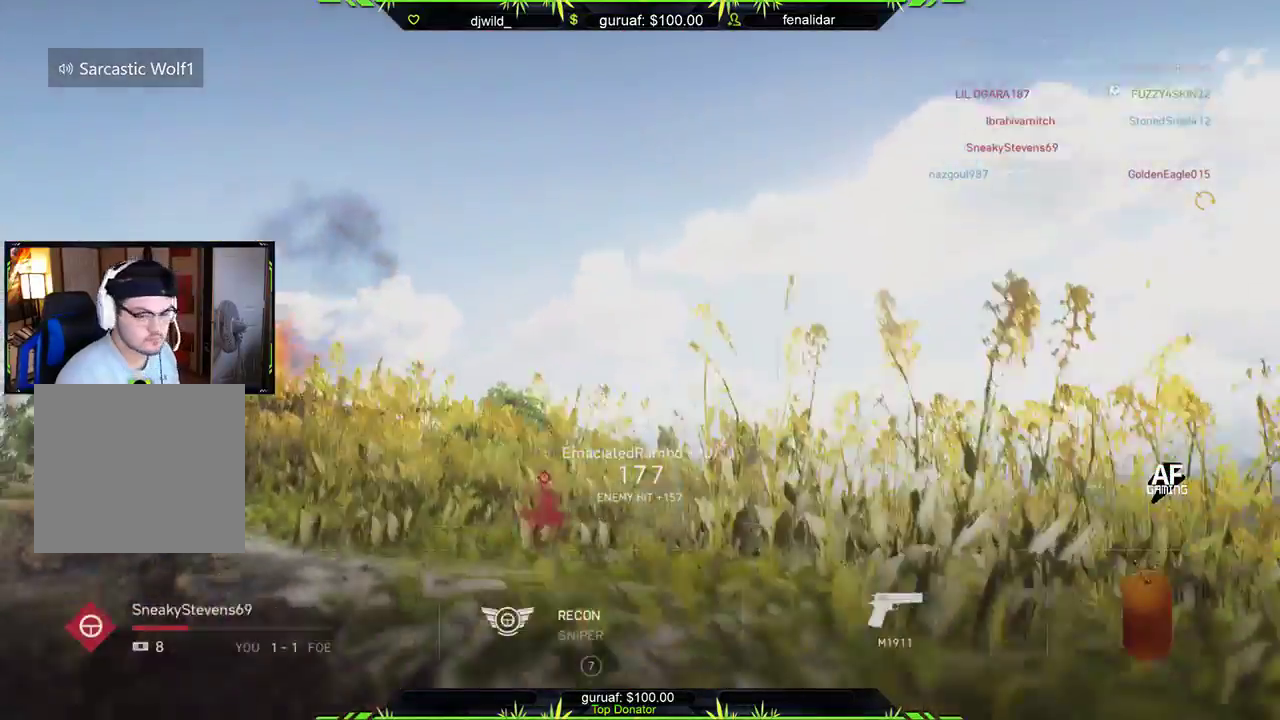
{"buttons": ["START"], "left_stick": "center", "right_stick": "center", "events": [[133, "START", "down"]]}
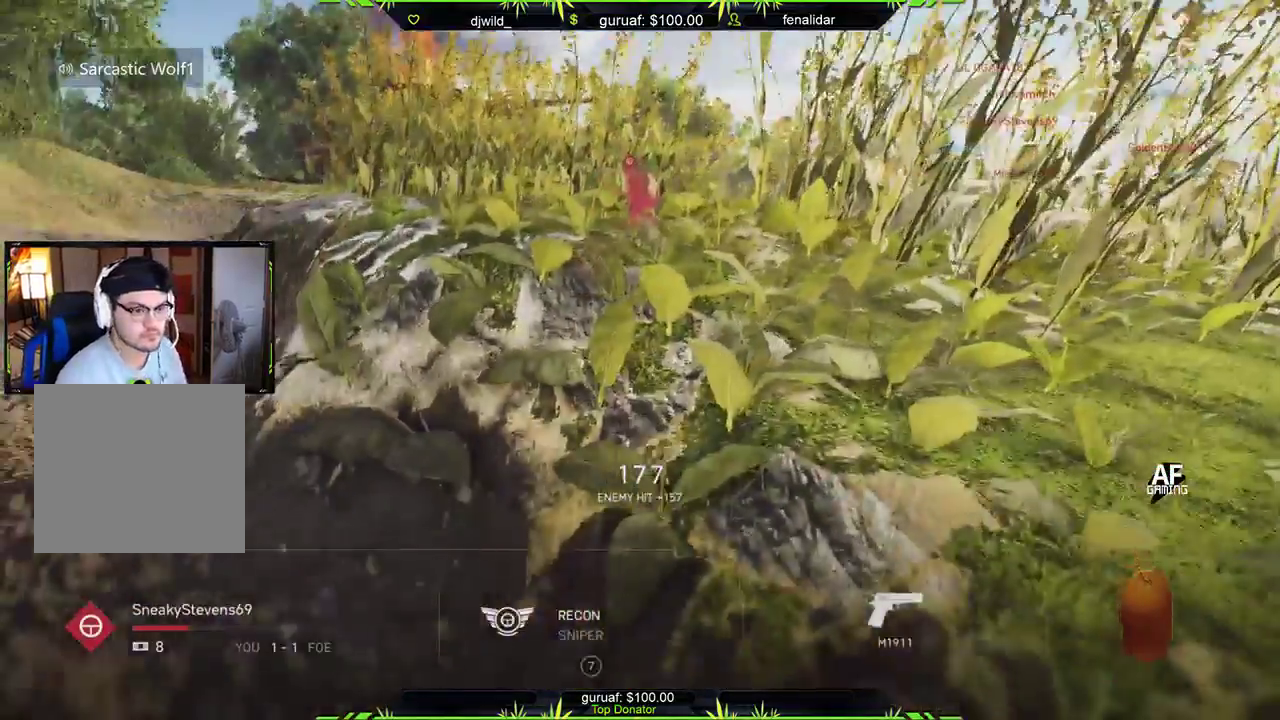
{"buttons": ["START"], "left_stick": "center", "right_stick": "center", "events": []}
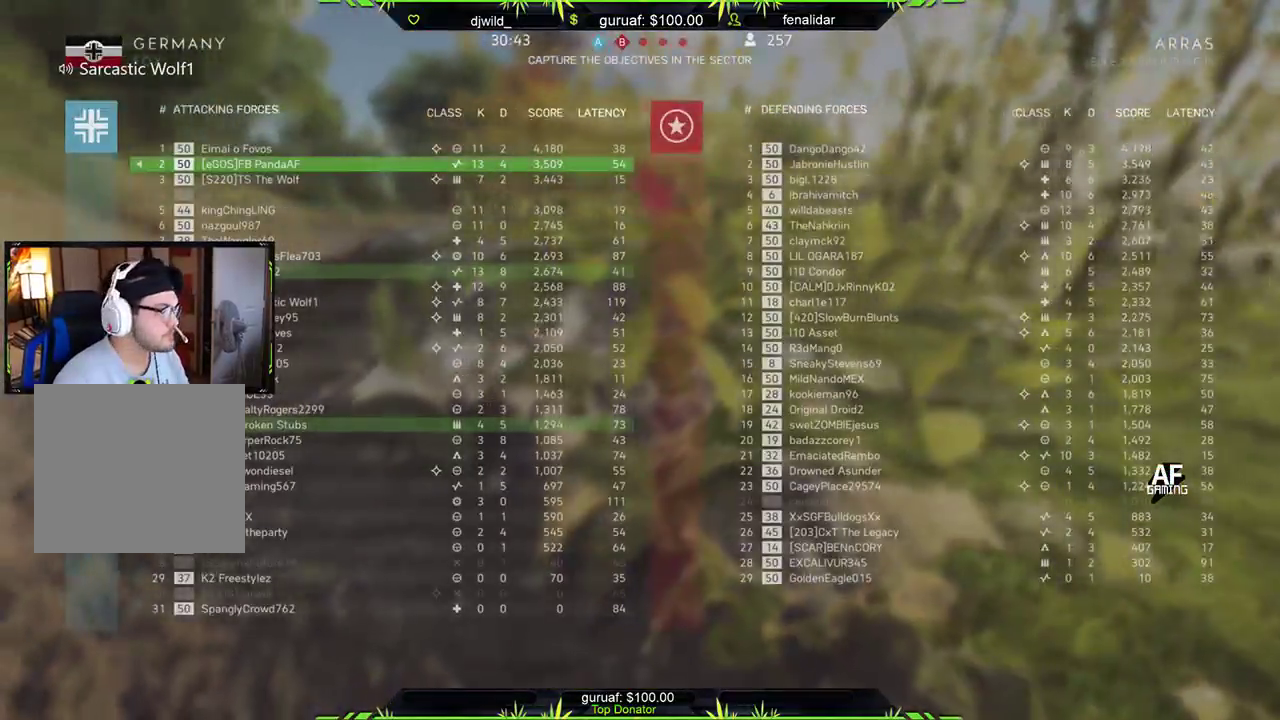
{"buttons": ["R2"], "left_stick": "center", "right_stick": "center", "events": [[233, "START", "up"], [450, "R2", "down"]]}
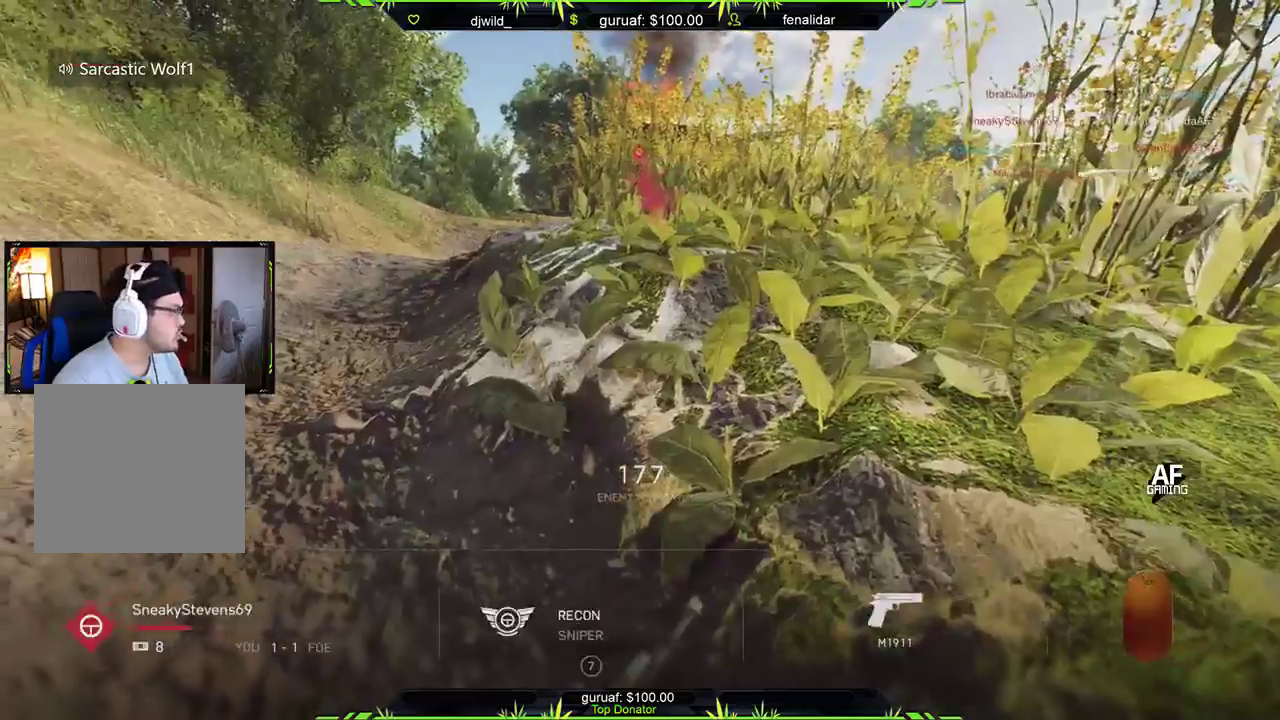
{"buttons": ["R2"], "left_stick": "center", "right_stick": "center", "events": []}
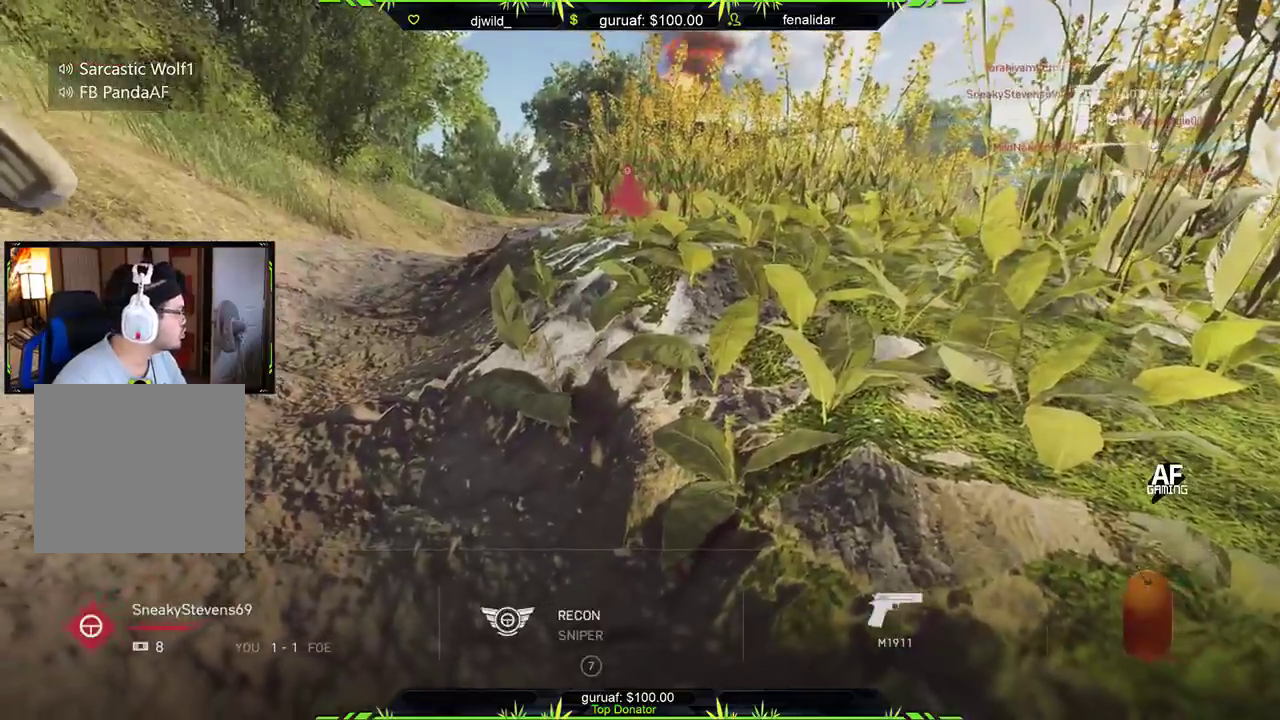
{"buttons": ["R2"], "left_stick": "center", "right_stick": "center", "events": []}
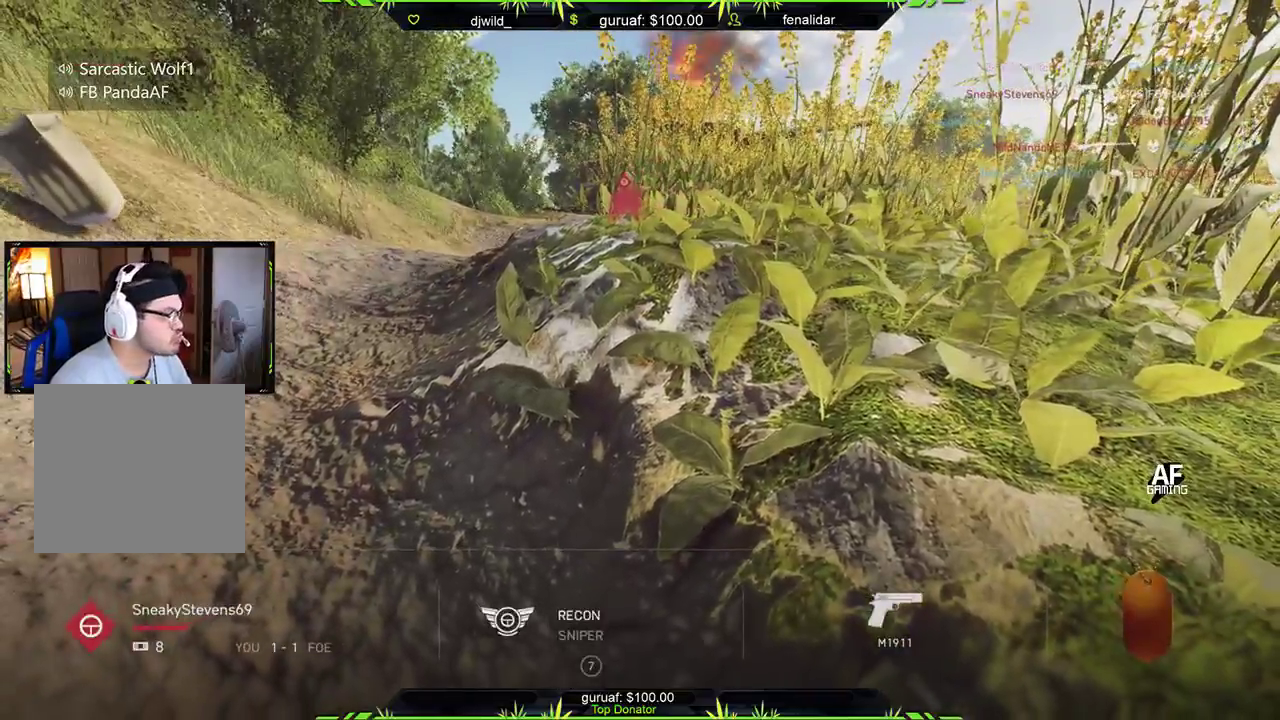
{"buttons": ["R2", "START"], "left_stick": "center", "right_stick": "center", "events": [[17, "START", "down"]]}
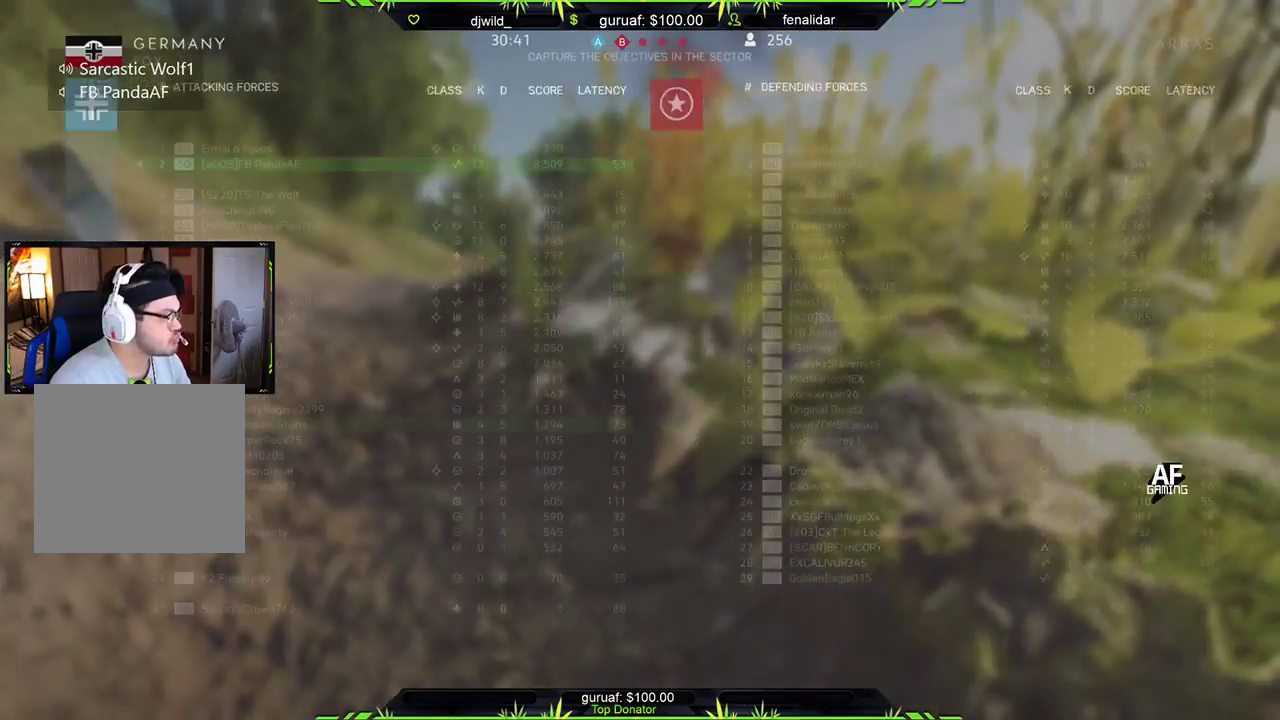
{"buttons": ["R2", "START"], "left_stick": "center", "right_stick": "center", "events": []}
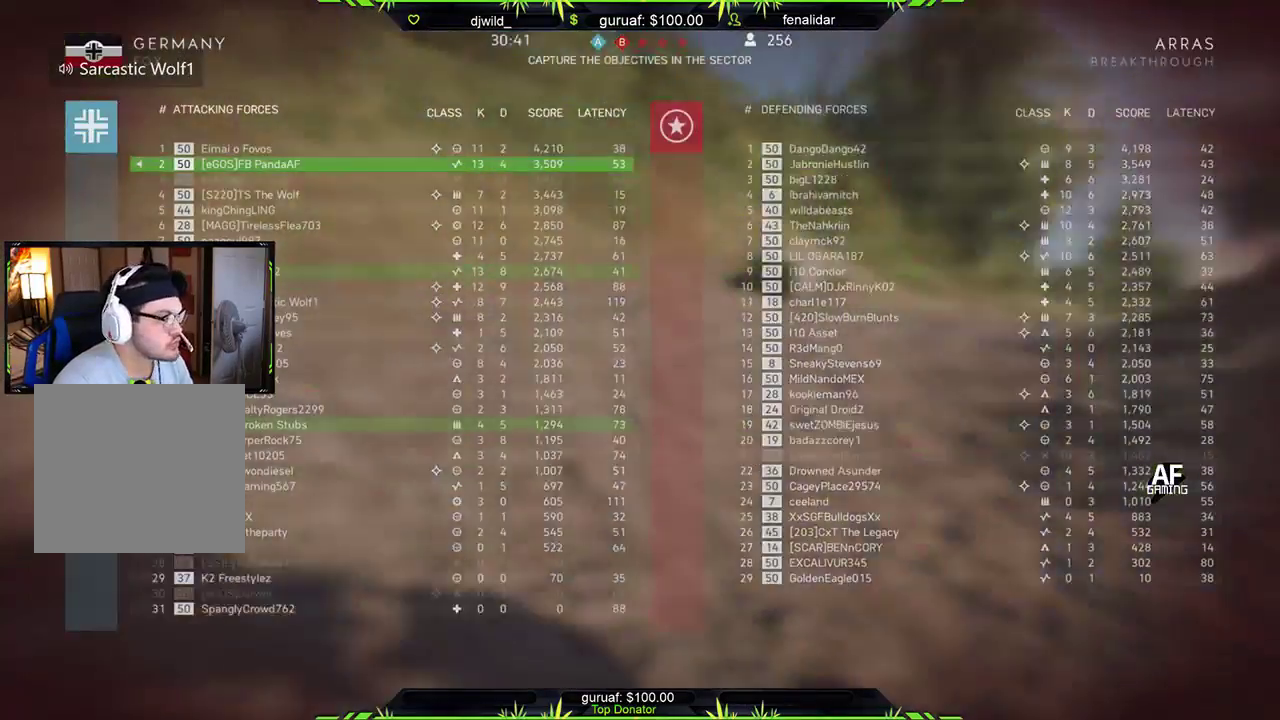
{"buttons": ["R2", "START"], "left_stick": "center", "right_stick": "center", "events": []}
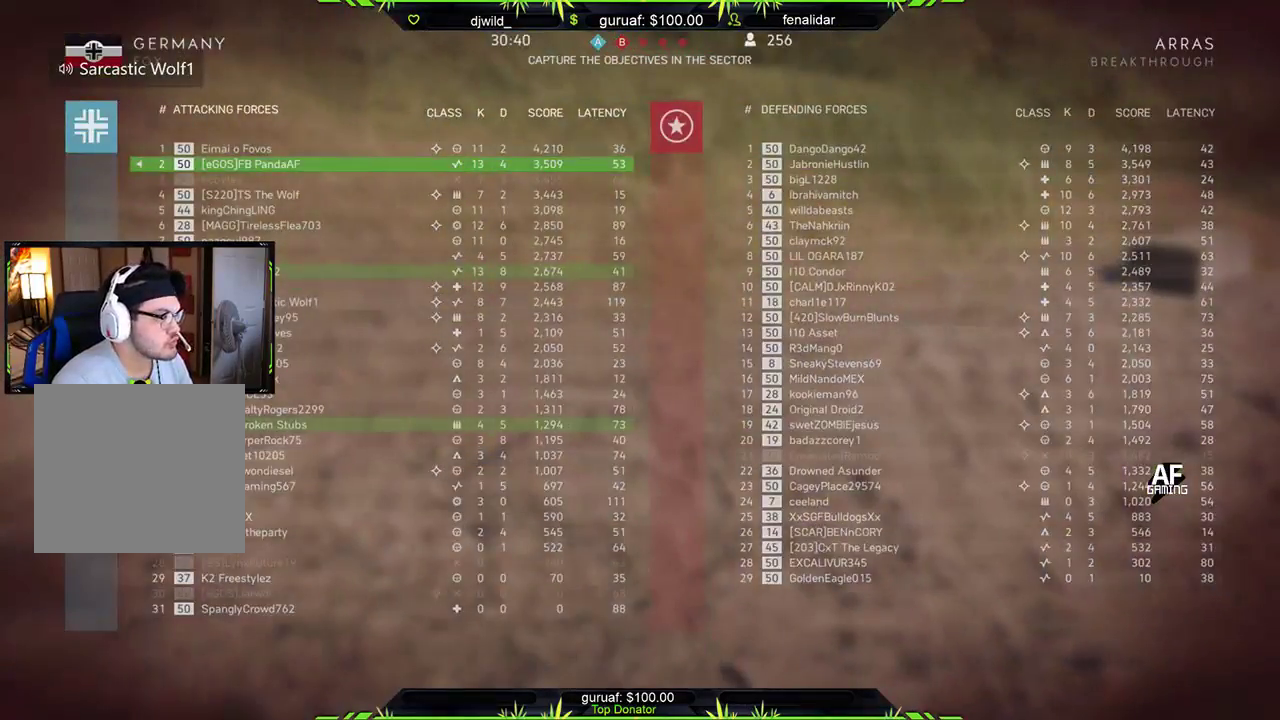
{"buttons": ["R2", "START"], "left_stick": "center", "right_stick": "center", "events": []}
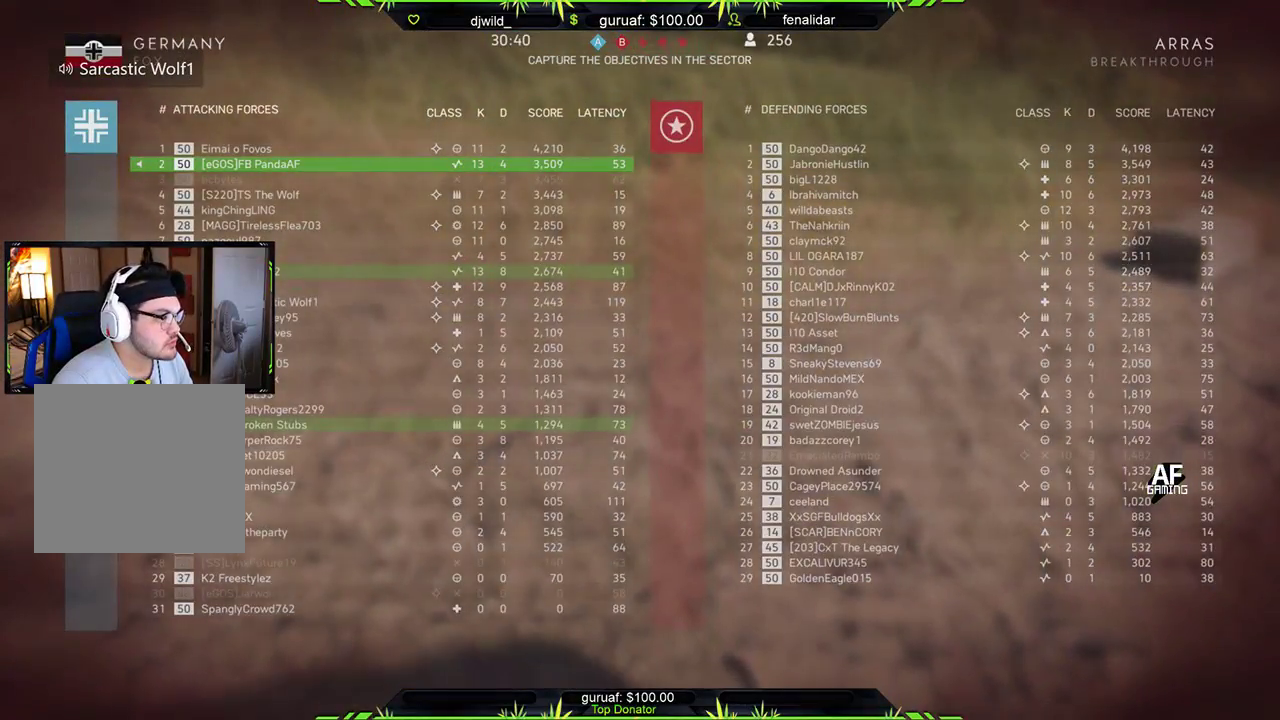
{"buttons": ["R2", "START"], "left_stick": "center", "right_stick": "center", "events": []}
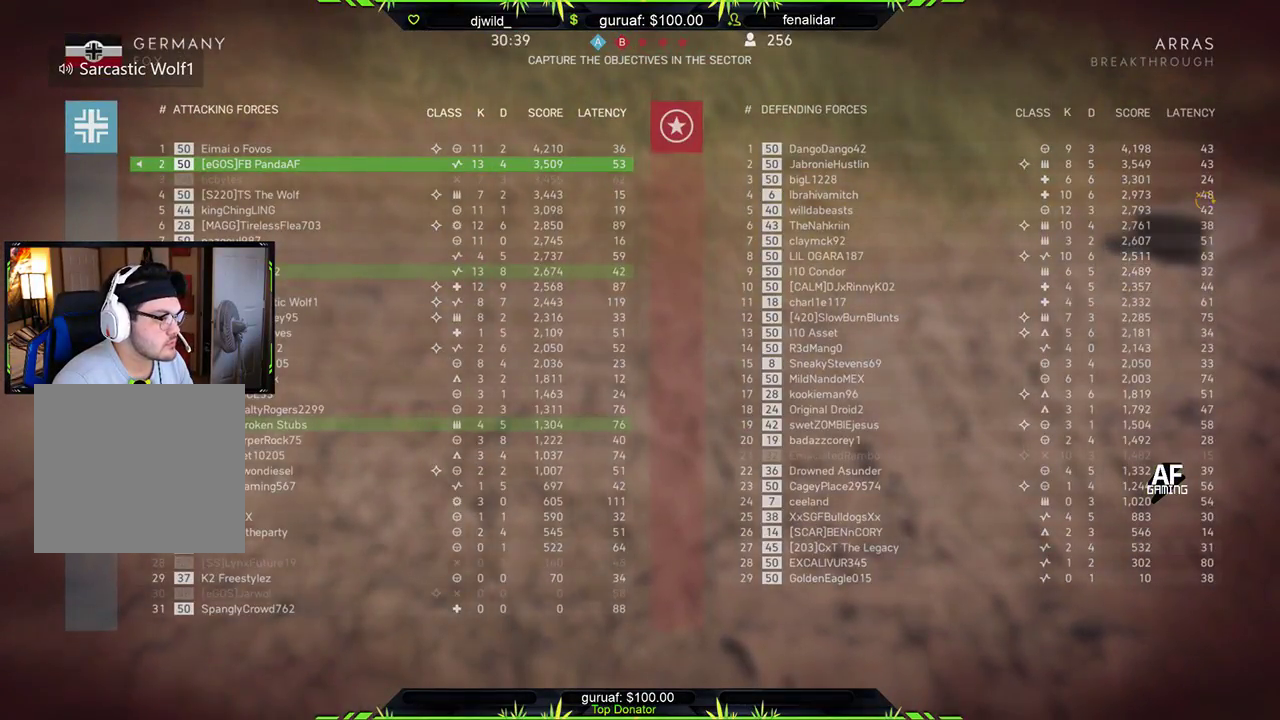
{"buttons": ["R2"], "left_stick": "center", "right_stick": "center", "events": [[17, "START", "up"]]}
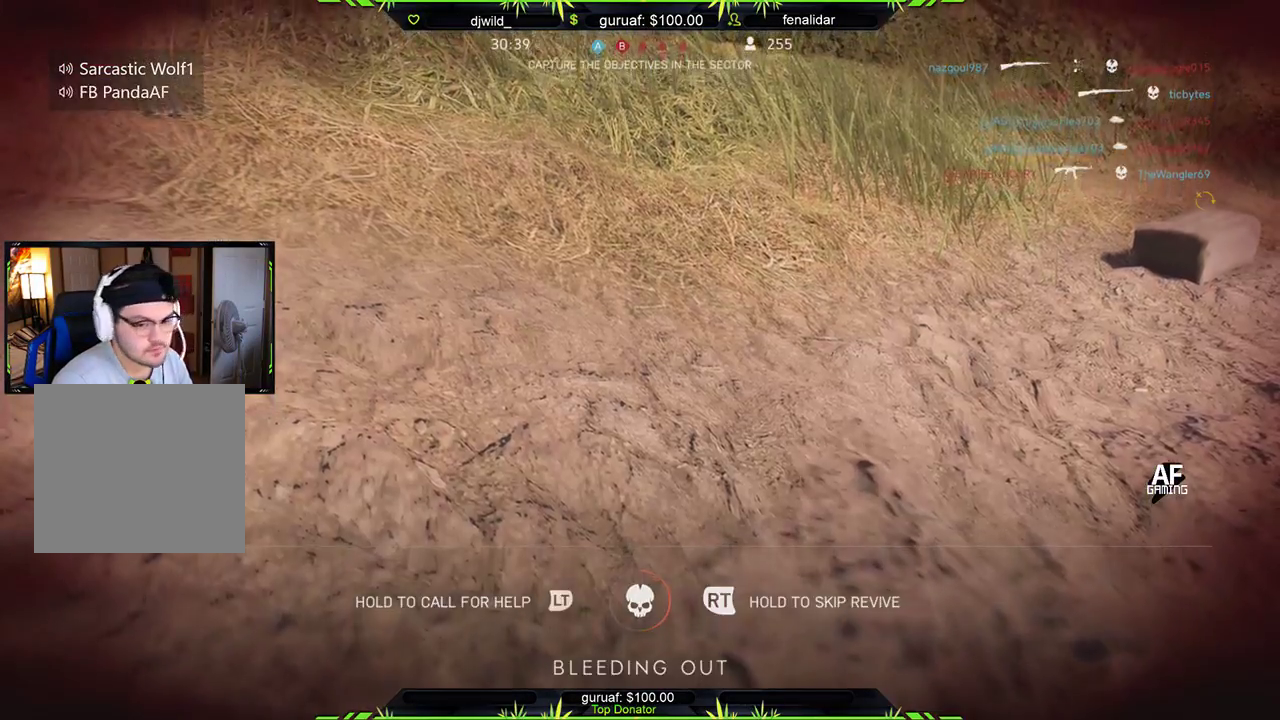
{"buttons": ["R2"], "left_stick": "center", "right_stick": "center", "events": []}
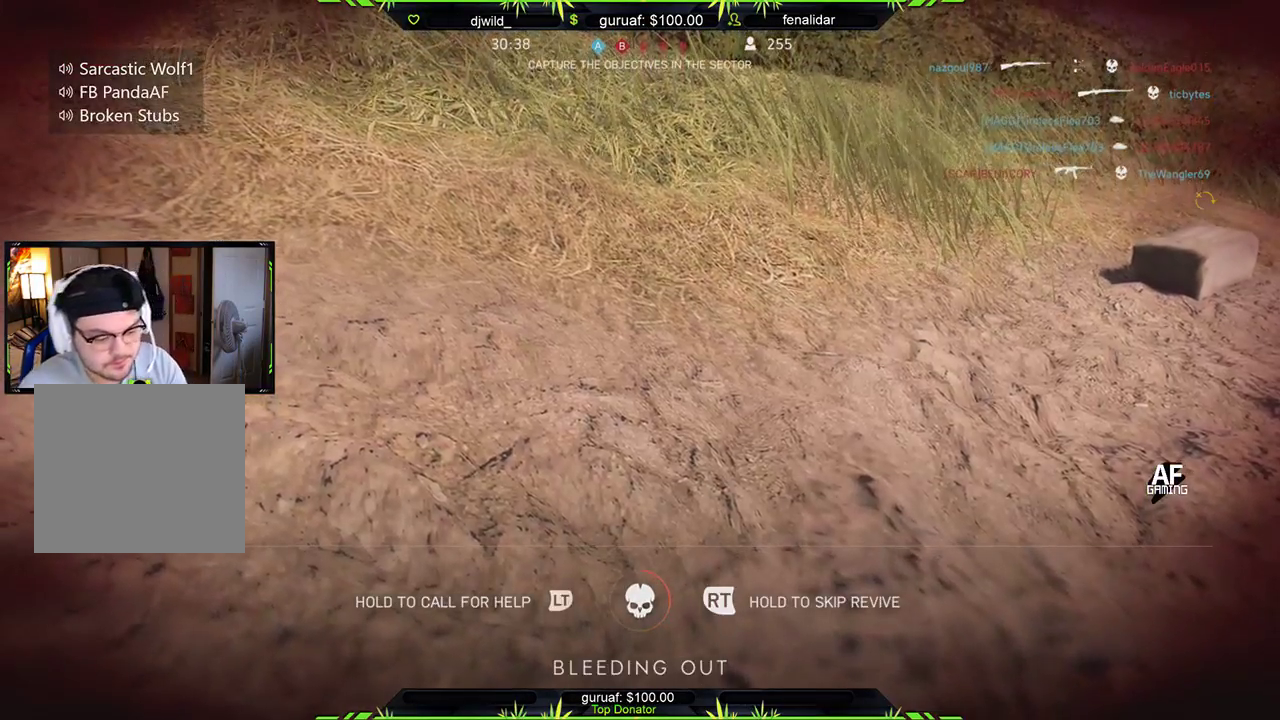
{"buttons": ["R2"], "left_stick": "center", "right_stick": "center", "events": []}
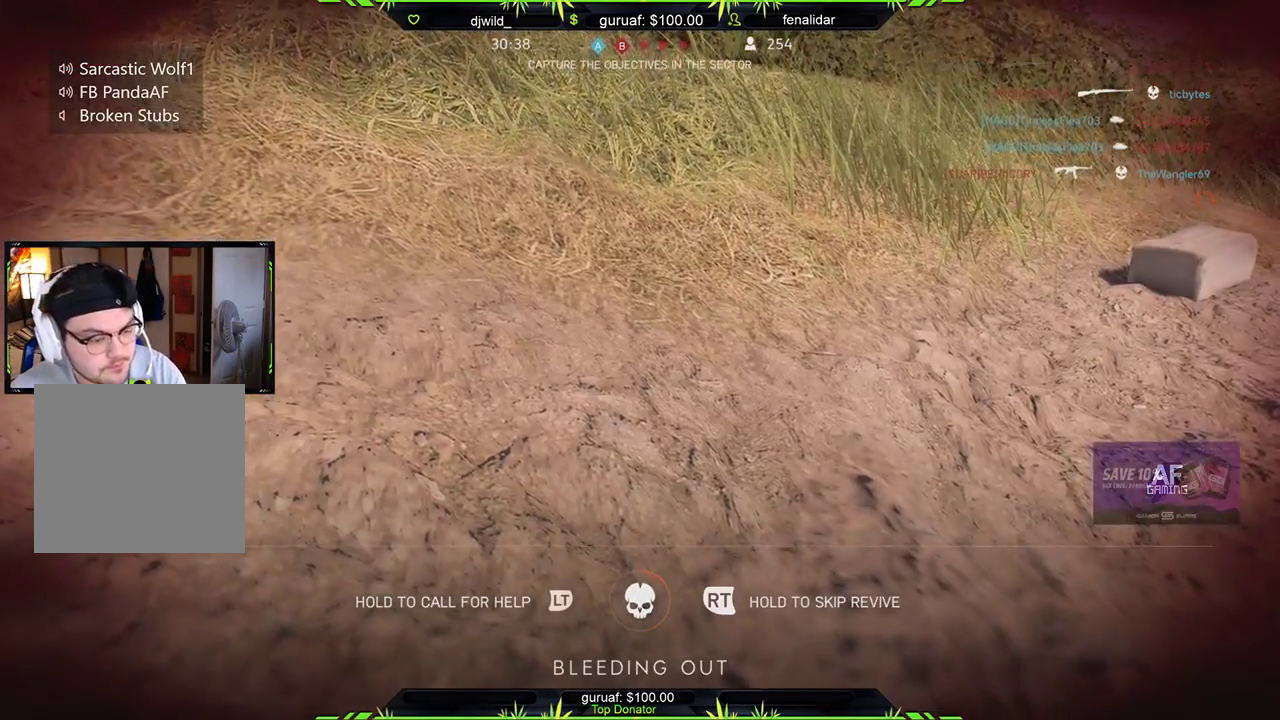
{"buttons": ["R2"], "left_stick": "center", "right_stick": "center", "events": []}
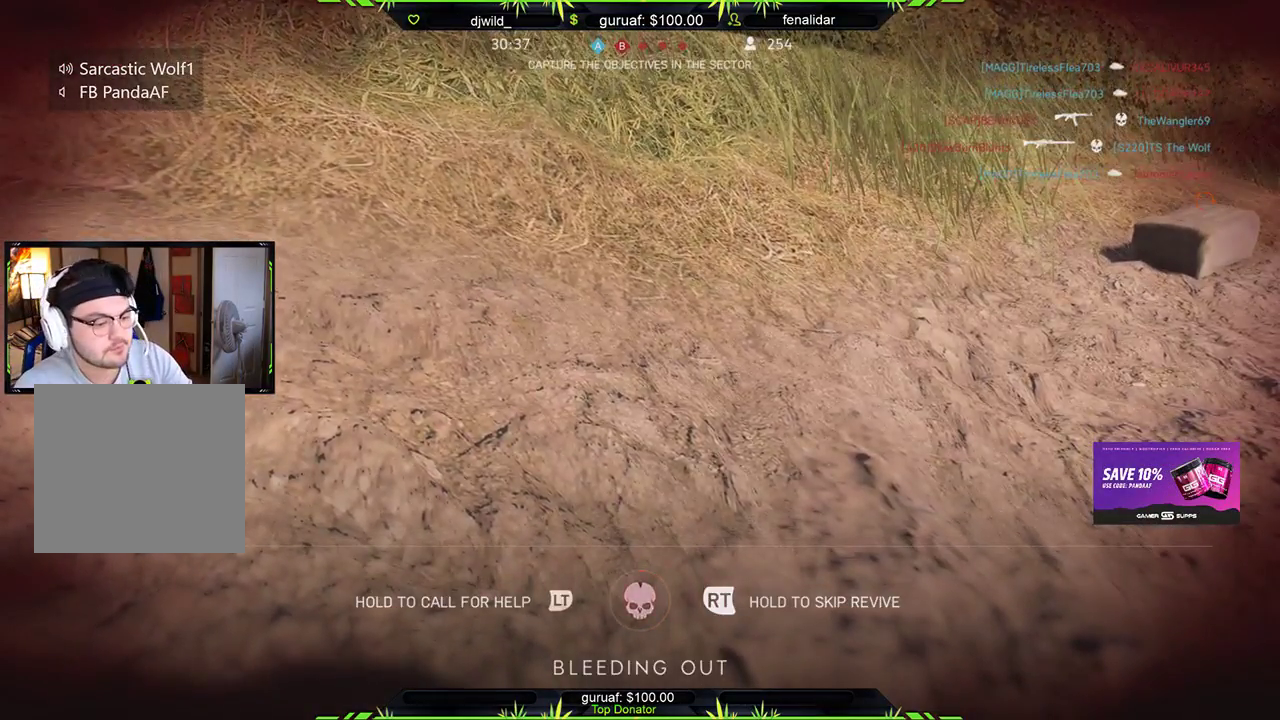
{"buttons": ["R2"], "left_stick": "center", "right_stick": "center", "events": [[167, "R2", "up"], [467, "R2", "down"]]}
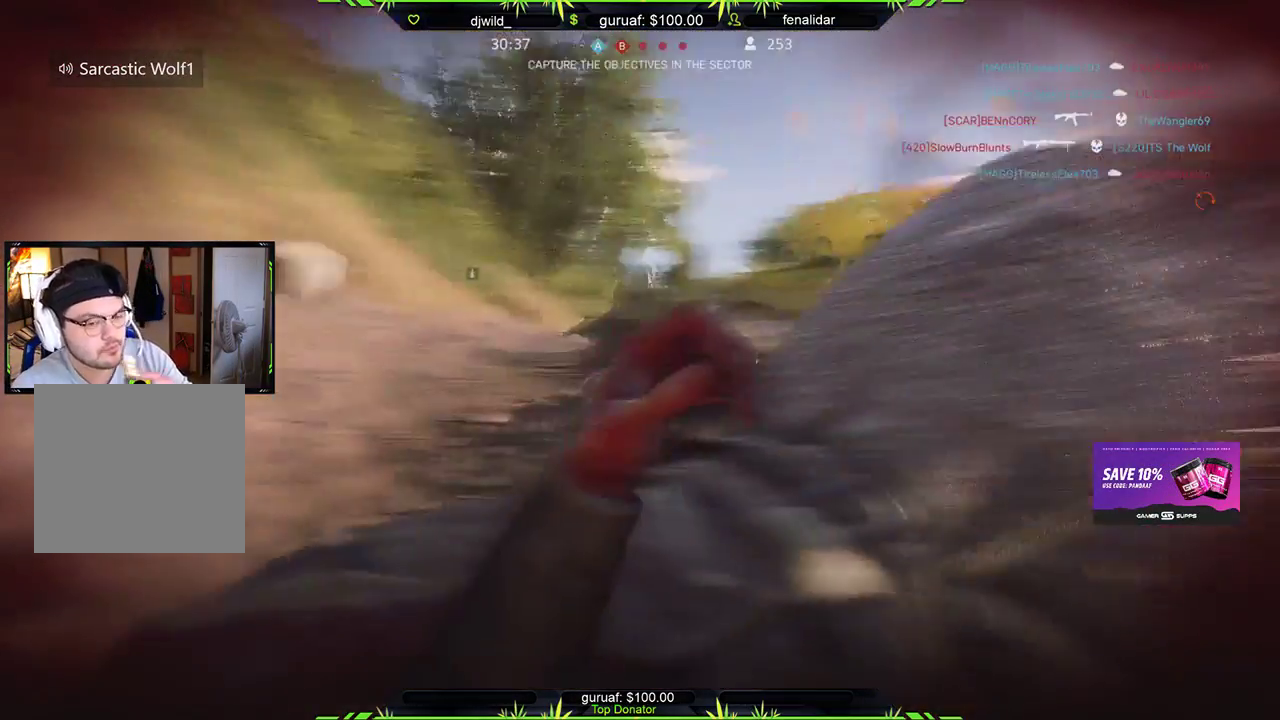
{"buttons": [], "left_stick": "center", "right_stick": "center", "events": [[367, "R2", "up"]]}